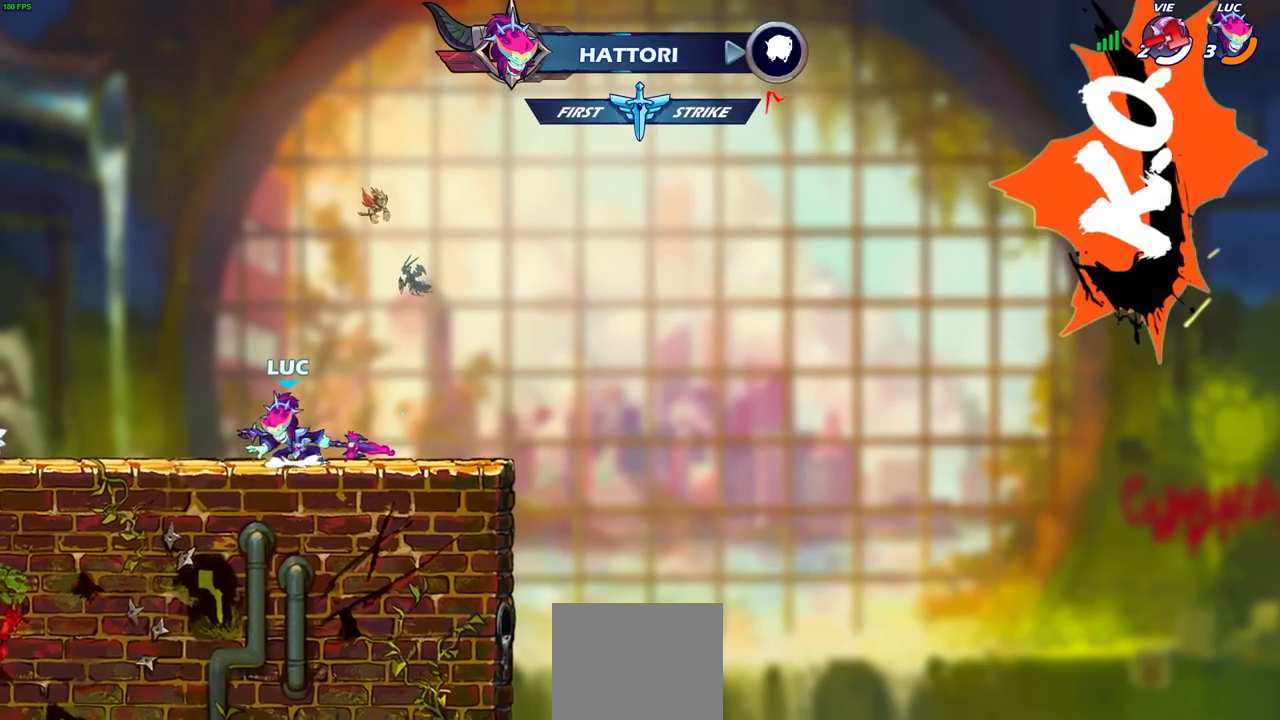
Gameplay with a controller (PlayStation layout); each line is a JSON object with the inputs held at the frame after it. "events" lists button and stick changes between this image and that frame as [ms after this image, input, new state], when the widget could be followed in between.
{"buttons": ["CIRCLE"], "left_stick": "left", "right_stick": "center", "events": [[50, "CIRCLE", "down"], [67, "CROSS", "up"]]}
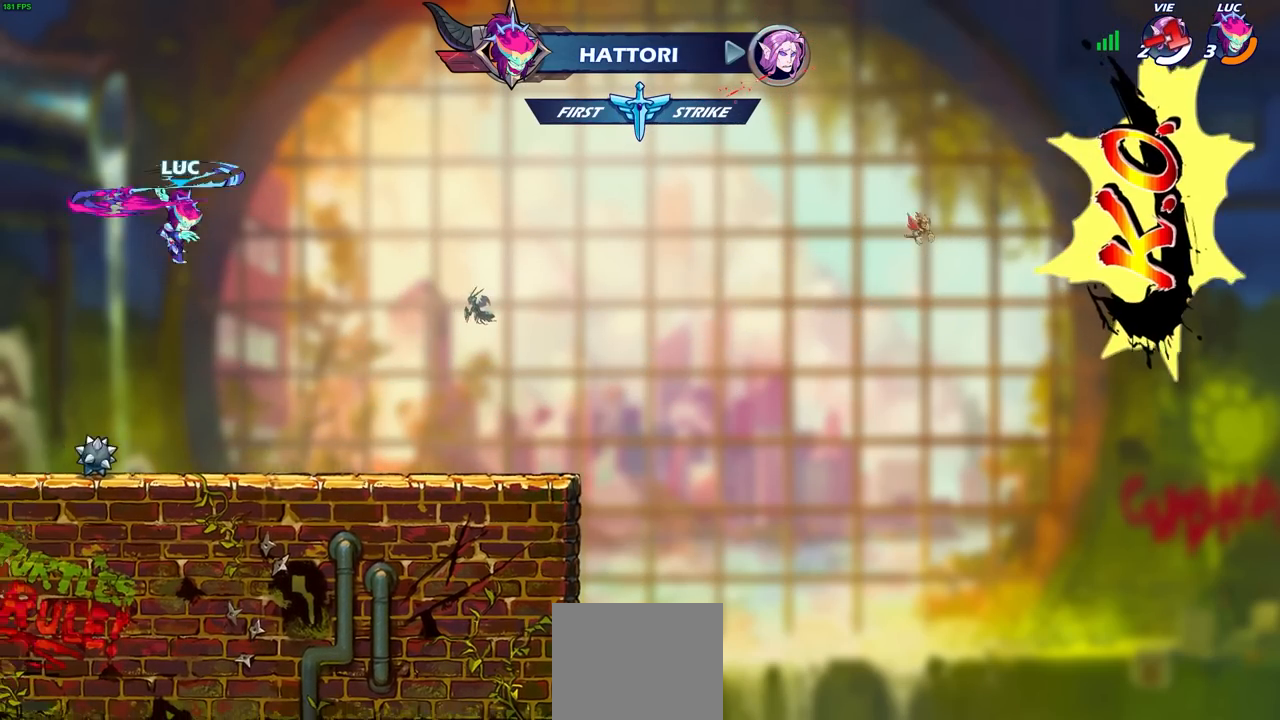
{"buttons": [], "left_stick": "center", "right_stick": "center", "events": [[33, "CIRCLE", "up"], [167, "left_stick", "up"], [267, "left_stick", "right"], [367, "CROSS", "down"], [500, "CROSS", "up"], [500, "left_stick", "center"]]}
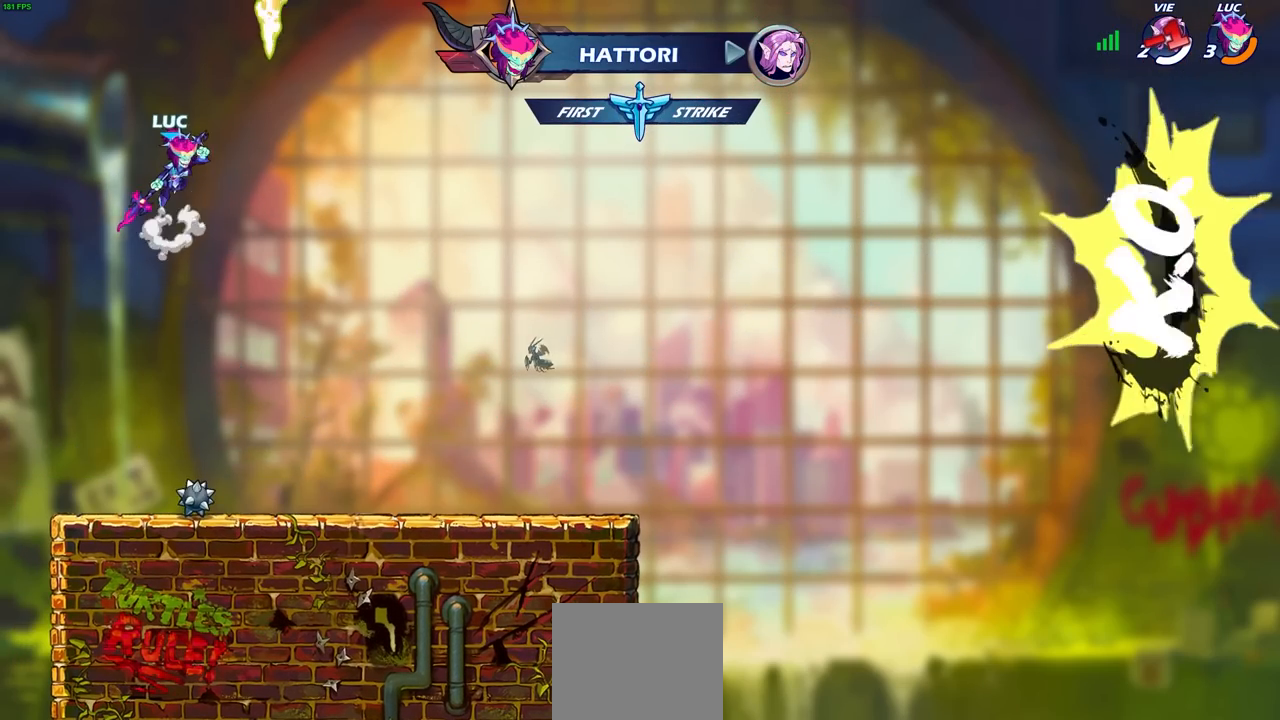
{"buttons": [], "left_stick": "center", "right_stick": "center", "events": [[233, "left_stick", "up"], [267, "R1", "down"], [333, "R1", "up"], [367, "left_stick", "center"]]}
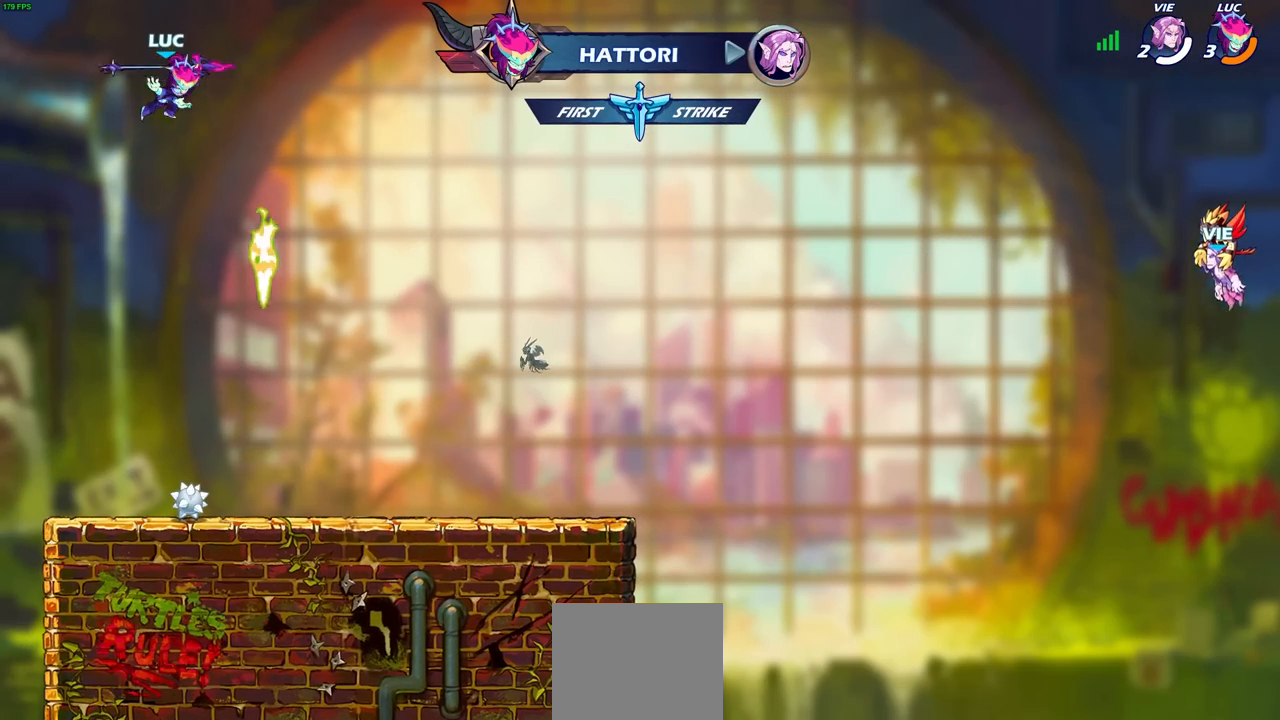
{"buttons": [], "left_stick": "right", "right_stick": "center", "events": [[283, "left_stick", "right"]]}
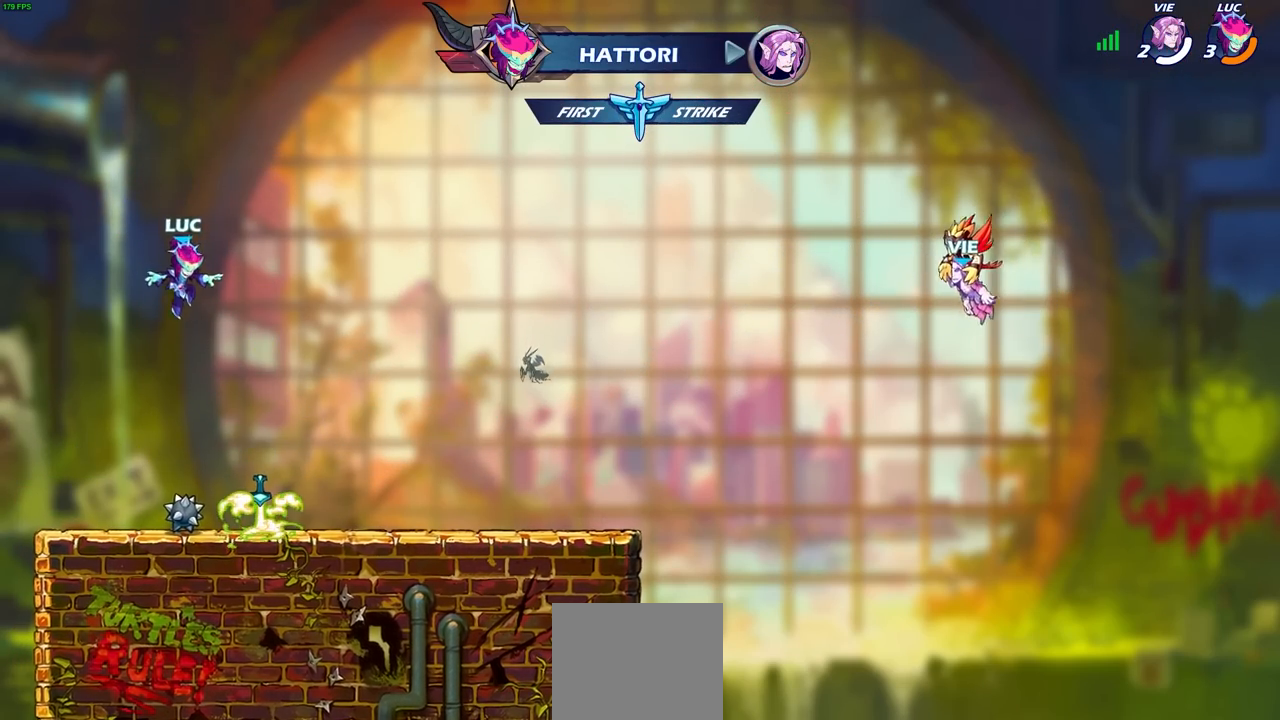
{"buttons": [], "left_stick": "center", "right_stick": "center", "events": [[33, "left_stick", "center"], [300, "left_stick", "up-left"], [317, "R1", "down"], [383, "CROSS", "down"], [450, "R1", "up"], [450, "left_stick", "center"], [483, "CROSS", "up"]]}
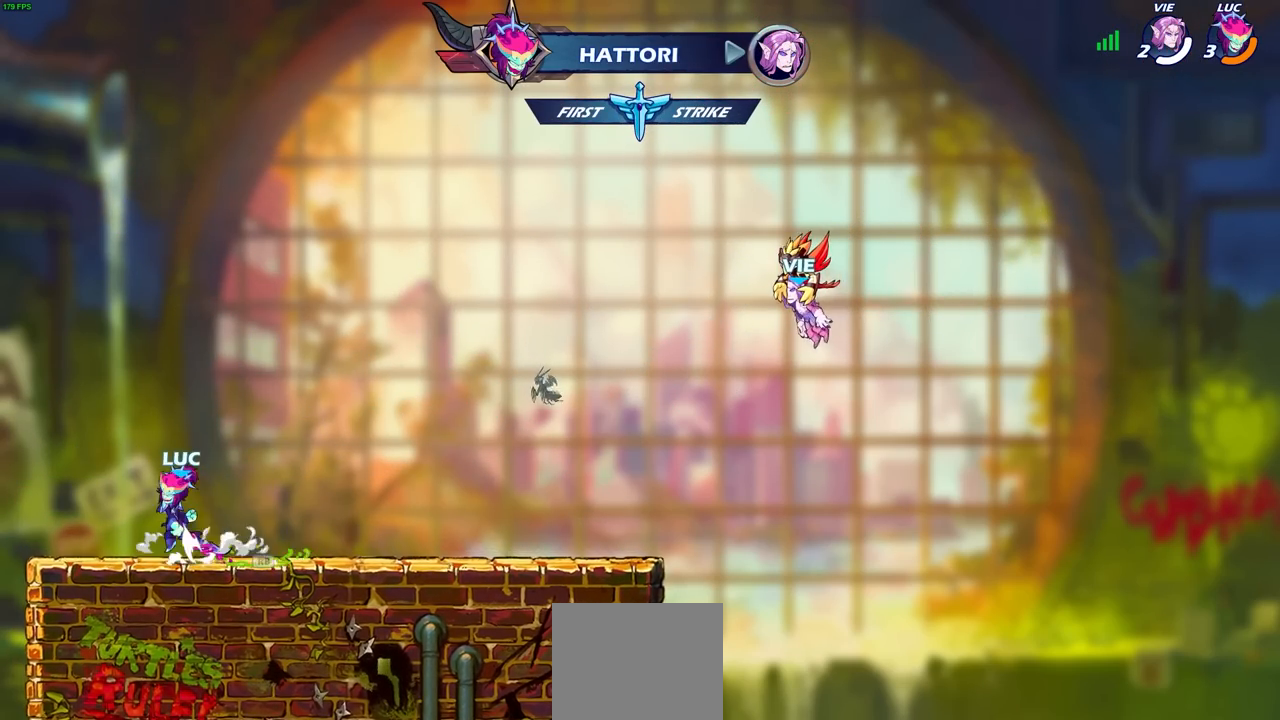
{"buttons": ["R1"], "left_stick": "up", "right_stick": "center", "events": [[83, "left_stick", "right"], [250, "CROSS", "down"], [250, "left_stick", "center"], [350, "CROSS", "up"], [383, "left_stick", "up"], [450, "R1", "down"]]}
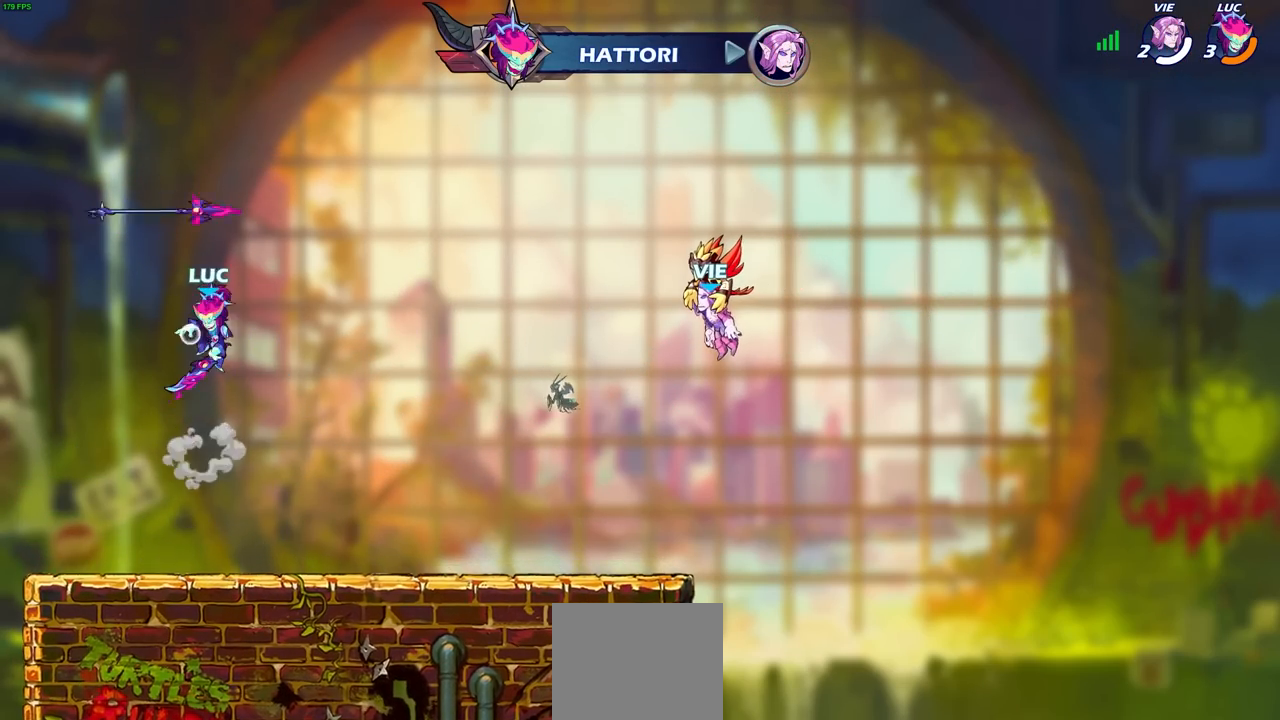
{"buttons": [], "left_stick": "down", "right_stick": "center", "events": [[17, "R1", "up"], [83, "left_stick", "center"], [450, "left_stick", "down"]]}
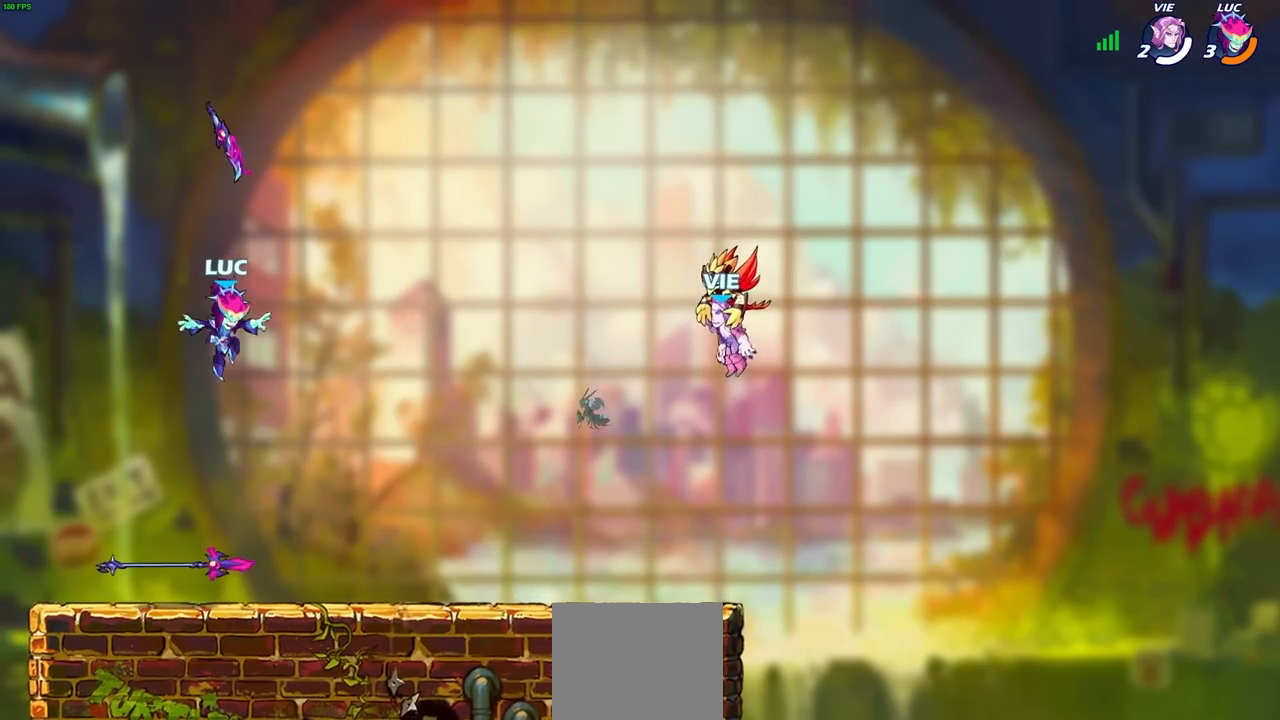
{"buttons": [], "left_stick": "center", "right_stick": "center", "events": [[233, "left_stick", "center"], [300, "R1", "down"], [333, "CROSS", "down"], [433, "CROSS", "up"], [433, "R1", "up"]]}
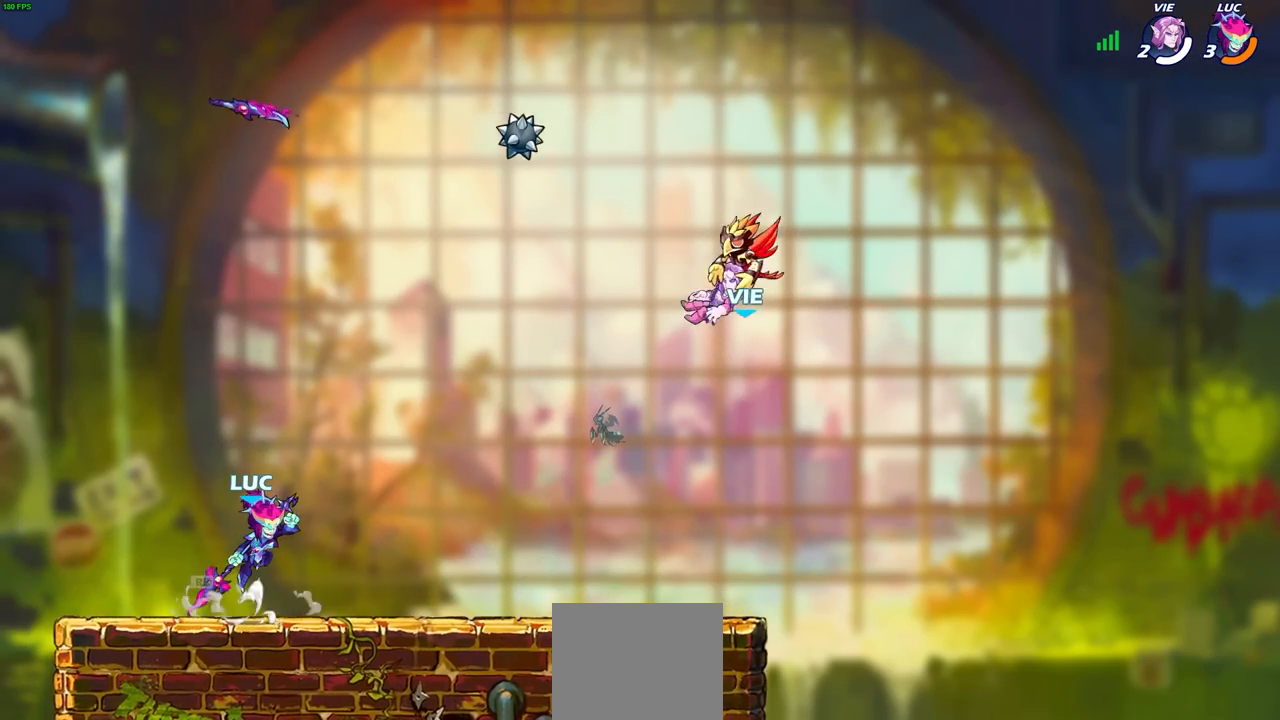
{"buttons": [], "left_stick": "center", "right_stick": "center", "events": [[400, "R1", "down"], [400, "left_stick", "right"], [467, "R1", "up"], [500, "left_stick", "center"]]}
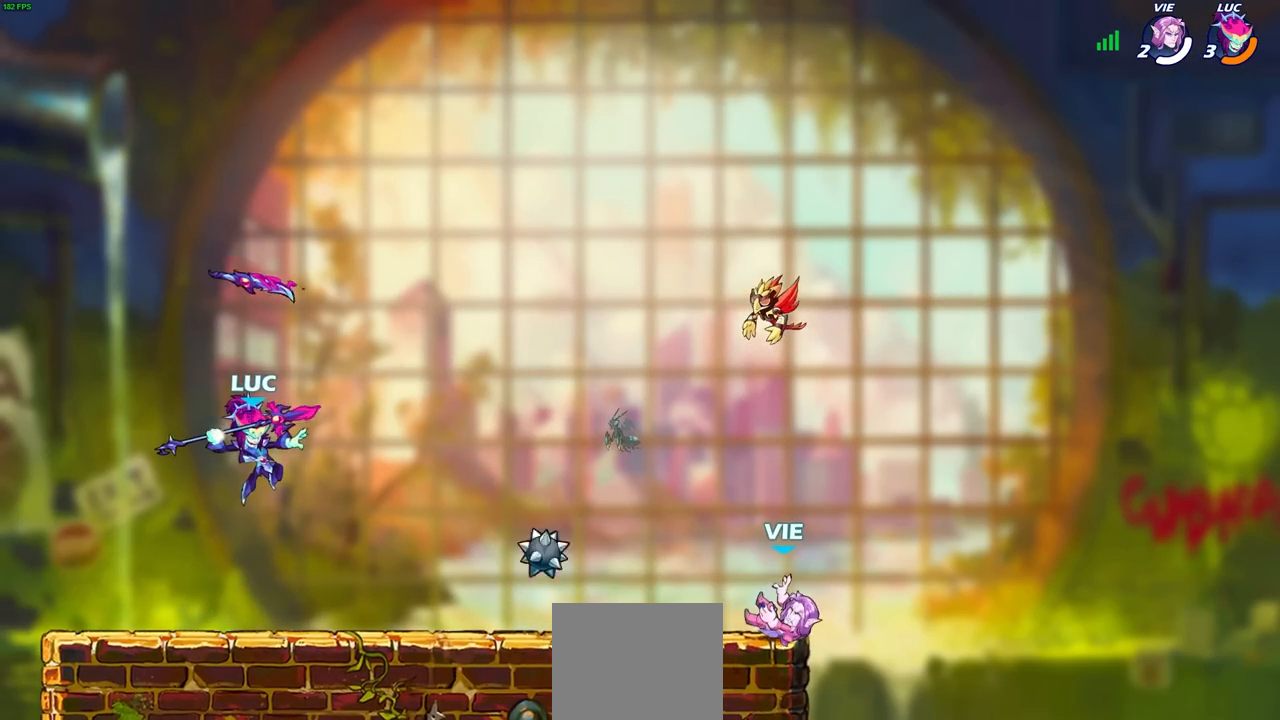
{"buttons": [], "left_stick": "center", "right_stick": "center", "events": [[400, "R1", "down"], [467, "R1", "up"]]}
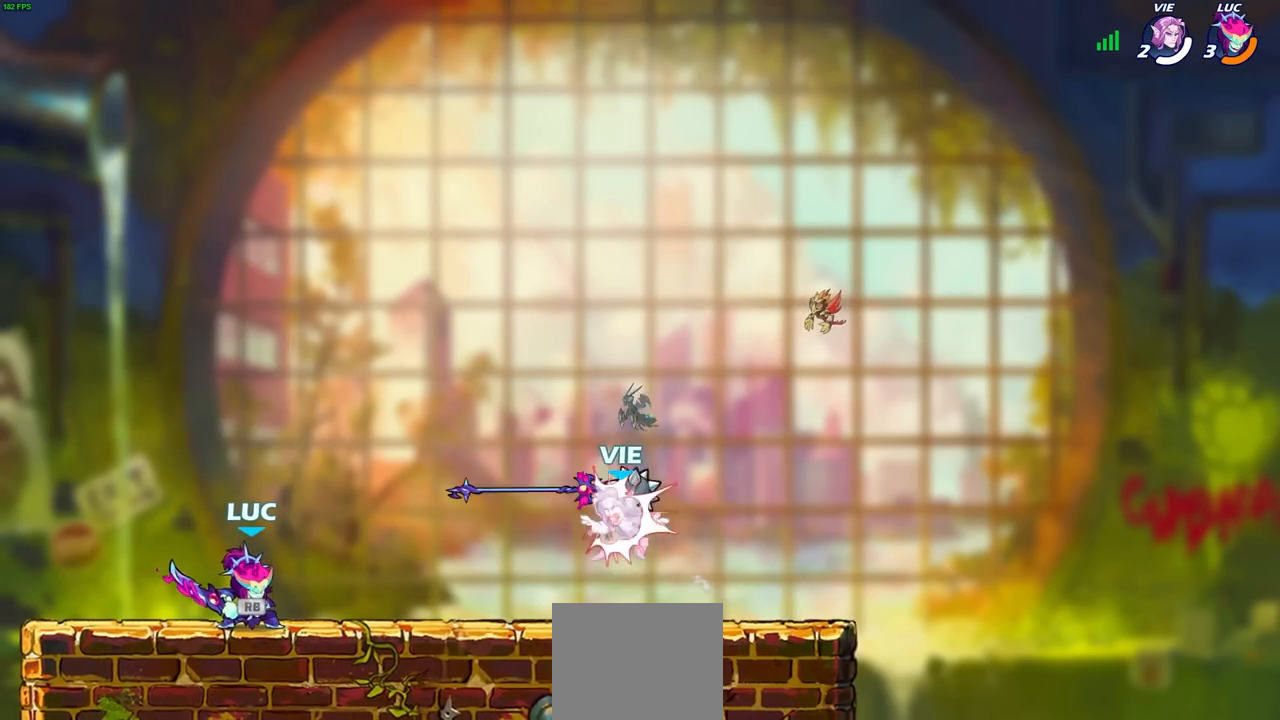
{"buttons": [], "left_stick": "right", "right_stick": "center", "events": [[33, "left_stick", "right"], [267, "R2", "down"], [333, "R1", "down"], [333, "SQUARE", "down"], [400, "R1", "up"], [400, "R2", "up"], [467, "SQUARE", "up"]]}
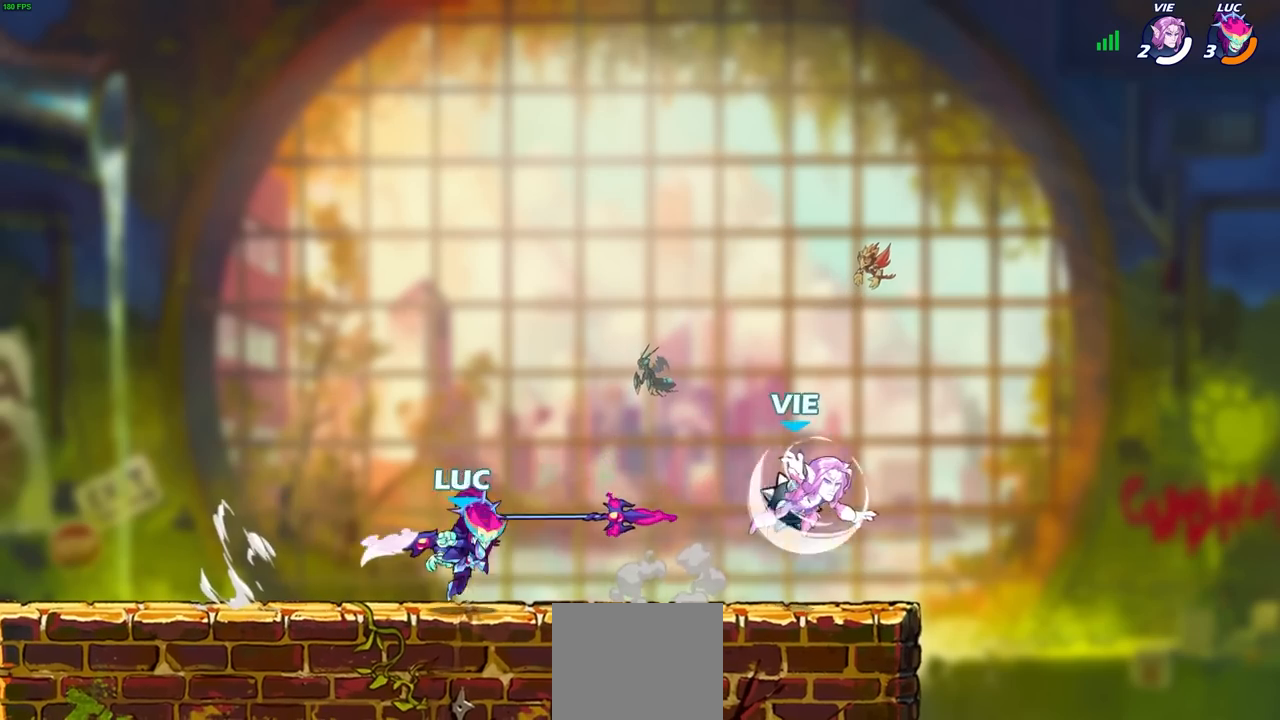
{"buttons": [], "left_stick": "center", "right_stick": "center", "events": [[367, "left_stick", "center"]]}
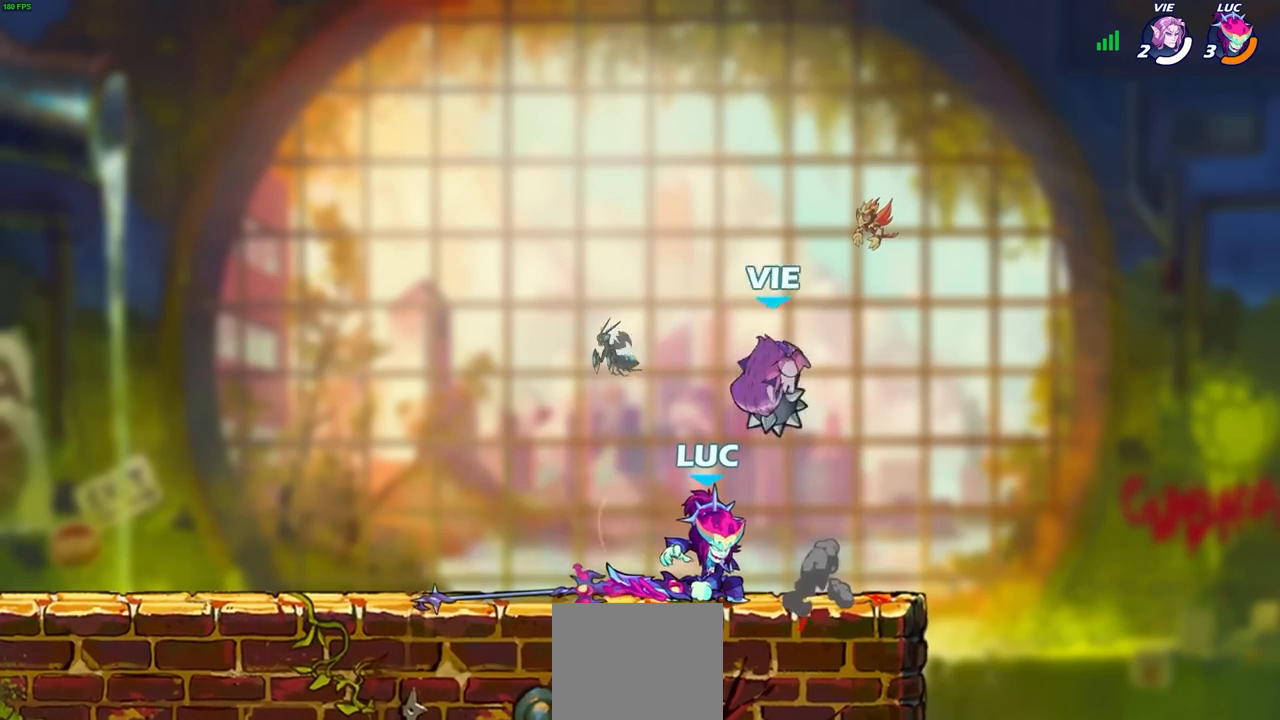
{"buttons": ["R1", "R2"], "left_stick": "center", "right_stick": "center", "events": [[150, "left_stick", "left"], [233, "left_stick", "center"], [300, "R1", "down"], [300, "R2", "down"]]}
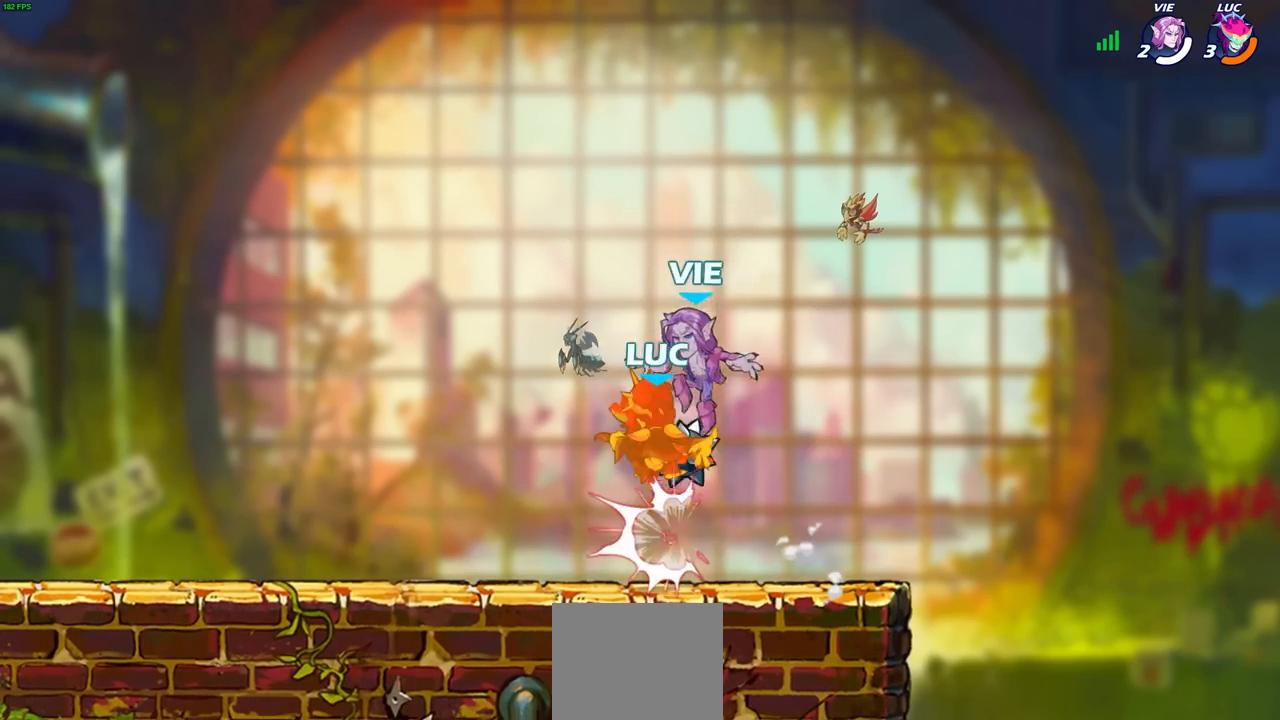
{"buttons": ["R2"], "left_stick": "left", "right_stick": "center"}
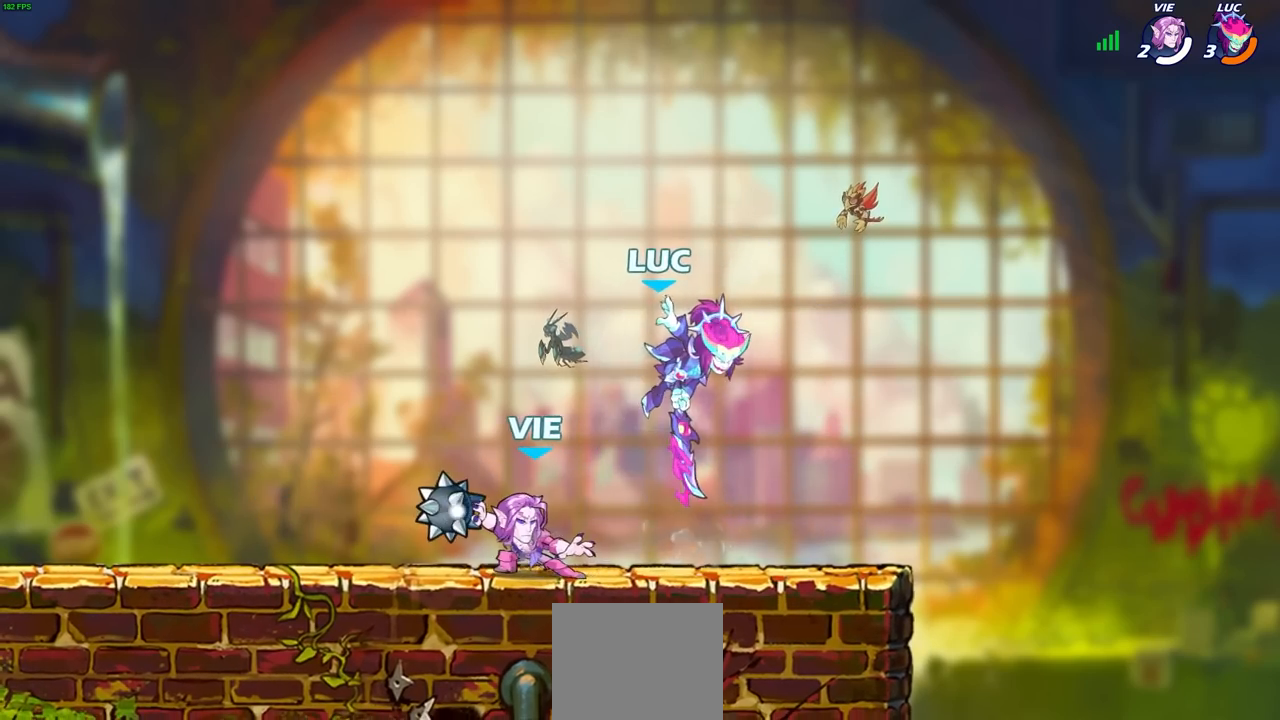
{"buttons": [], "left_stick": "left", "right_stick": "center", "events": [[33, "SQUARE", "down"], [67, "R2", "up"], [167, "SQUARE", "up"]]}
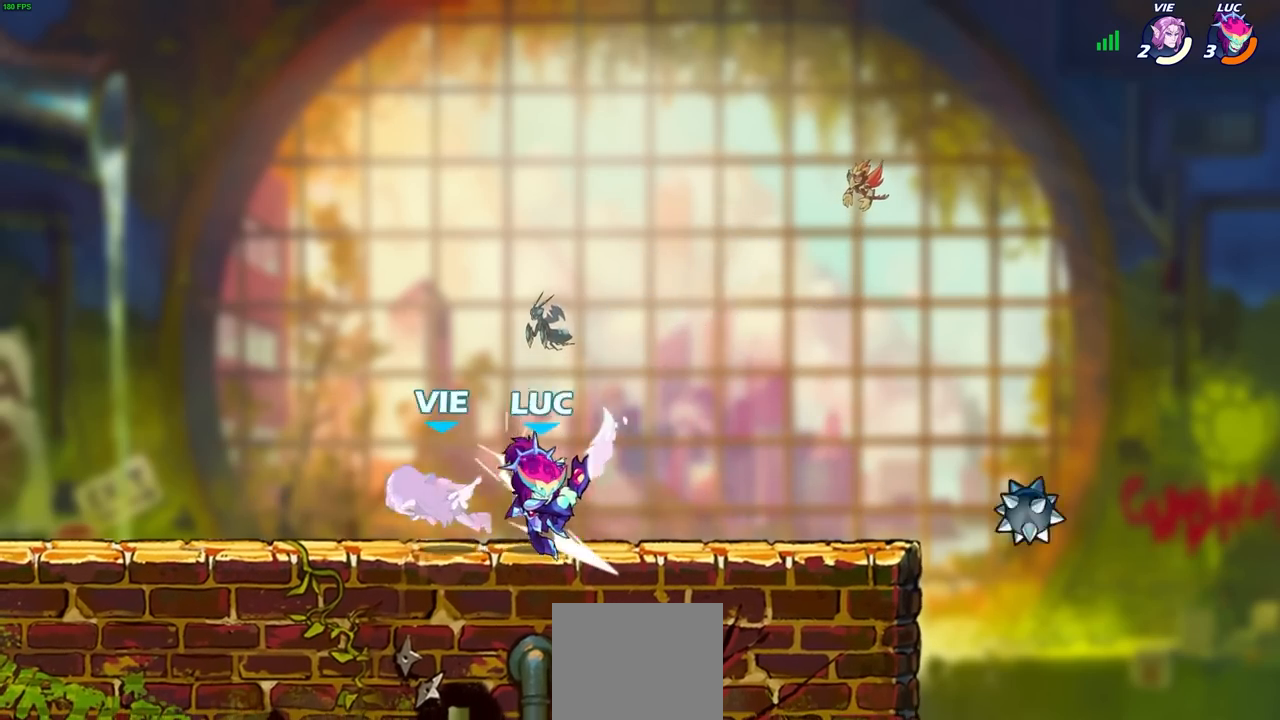
{"buttons": [], "left_stick": "center", "right_stick": "center", "events": [[200, "SQUARE", "down"], [200, "left_stick", "center"], [250, "SQUARE", "up"], [350, "SQUARE", "down"], [433, "SQUARE", "up"]]}
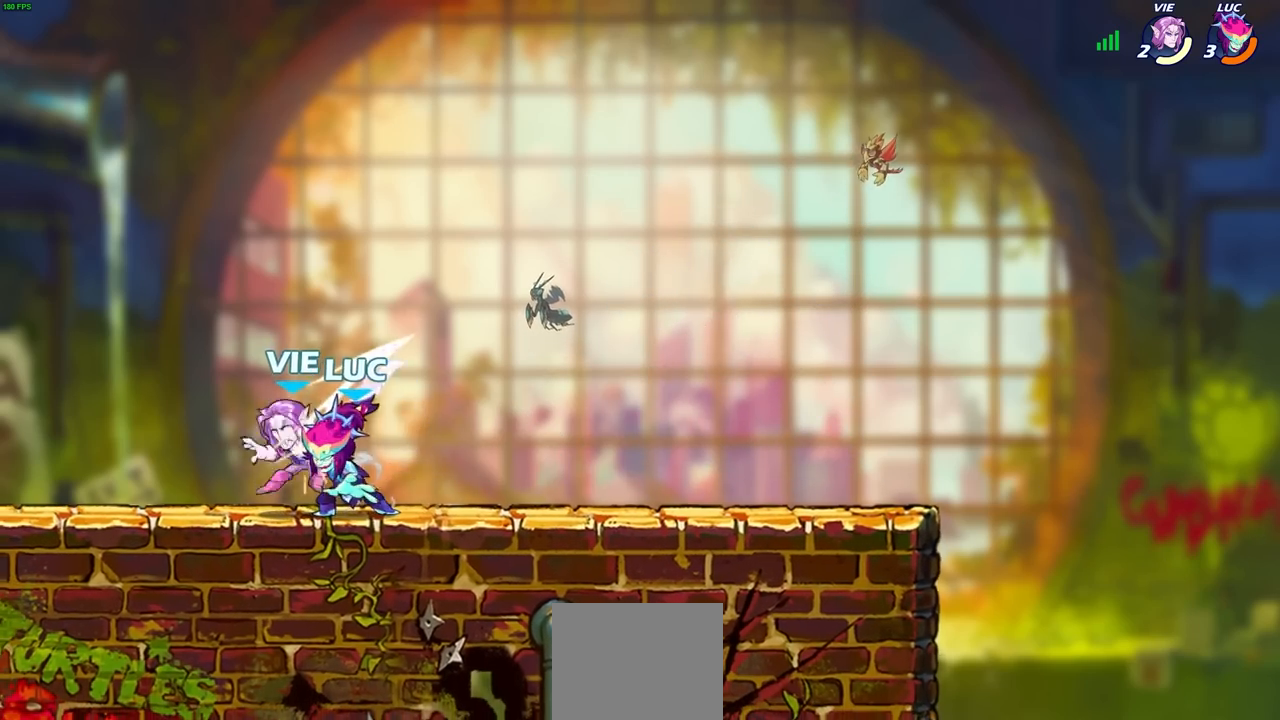
{"buttons": [], "left_stick": "down", "right_stick": "center", "events": [[33, "SQUARE", "down"], [117, "SQUARE", "up"], [200, "SQUARE", "down"], [267, "SQUARE", "up"], [367, "SQUARE", "down"], [467, "SQUARE", "up"], [467, "left_stick", "down"]]}
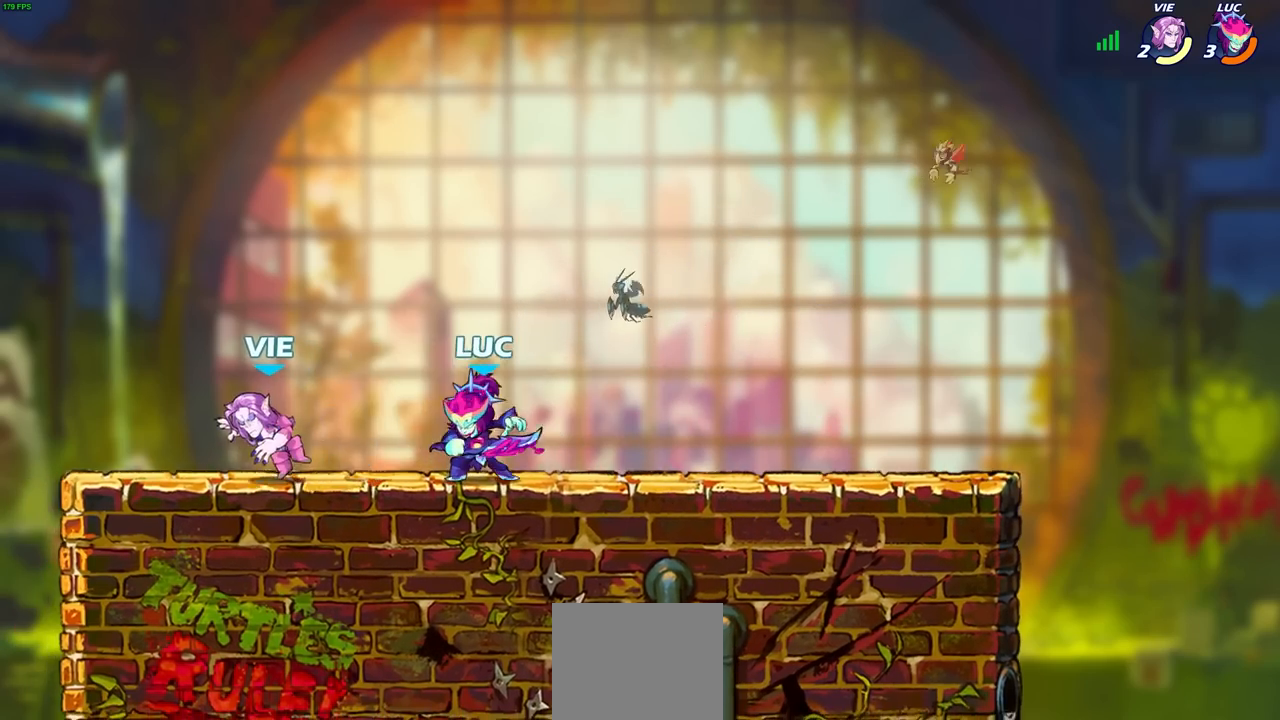
{"buttons": [], "left_stick": "left", "right_stick": "center", "events": [[33, "R2", "down"], [83, "SQUARE", "down"], [167, "R2", "up"], [167, "SQUARE", "up"], [167, "left_stick", "center"], [500, "left_stick", "left"]]}
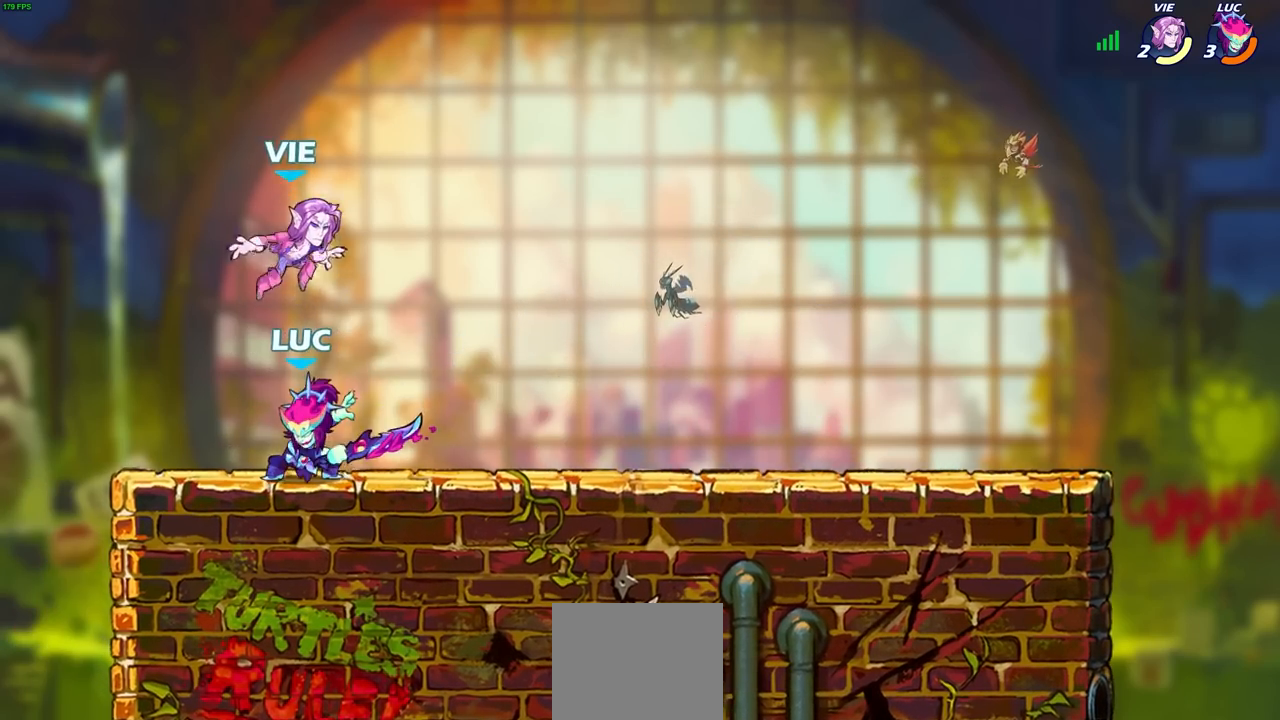
{"buttons": [], "left_stick": "center", "right_stick": "center", "events": [[67, "left_stick", "right"], [167, "left_stick", "center"], [200, "SQUARE", "down"], [267, "SQUARE", "up"], [383, "SQUARE", "down"], [483, "SQUARE", "up"]]}
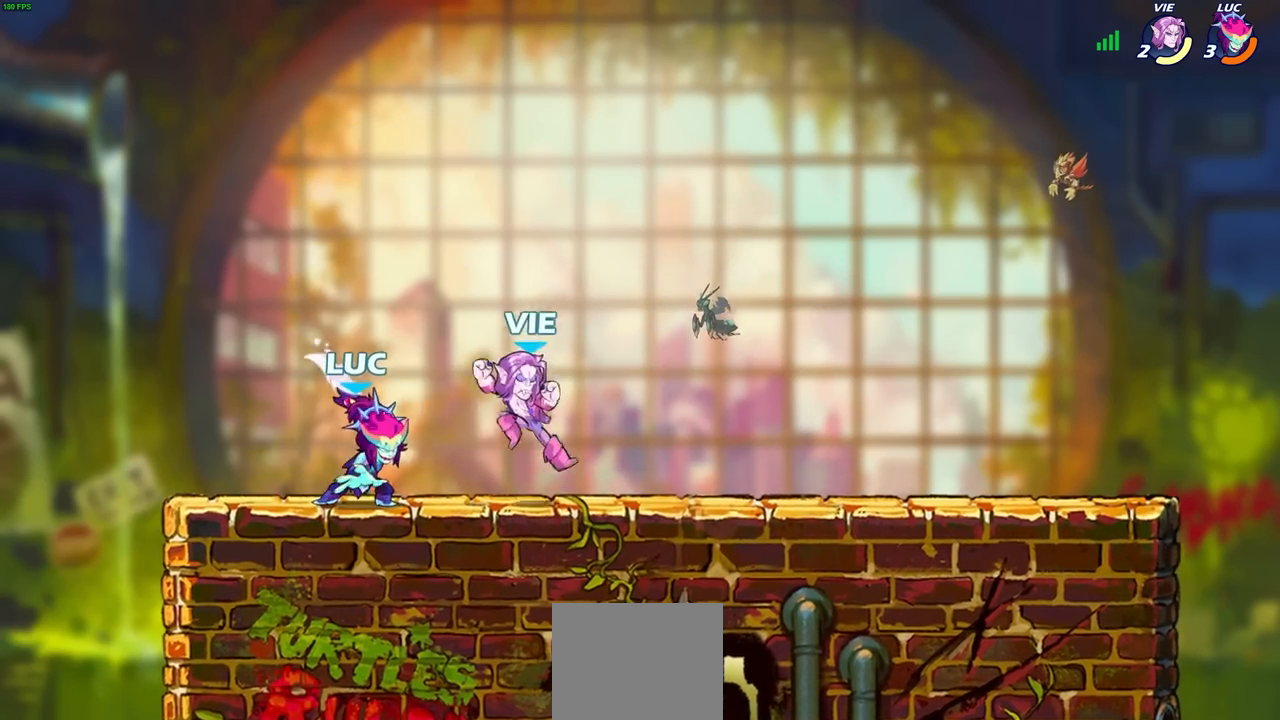
{"buttons": ["R1", "R2"], "left_stick": "right", "right_stick": "center", "events": [[67, "SQUARE", "down"], [167, "SQUARE", "up"], [433, "left_stick", "right"], [500, "R1", "down"], [500, "R2", "down"]]}
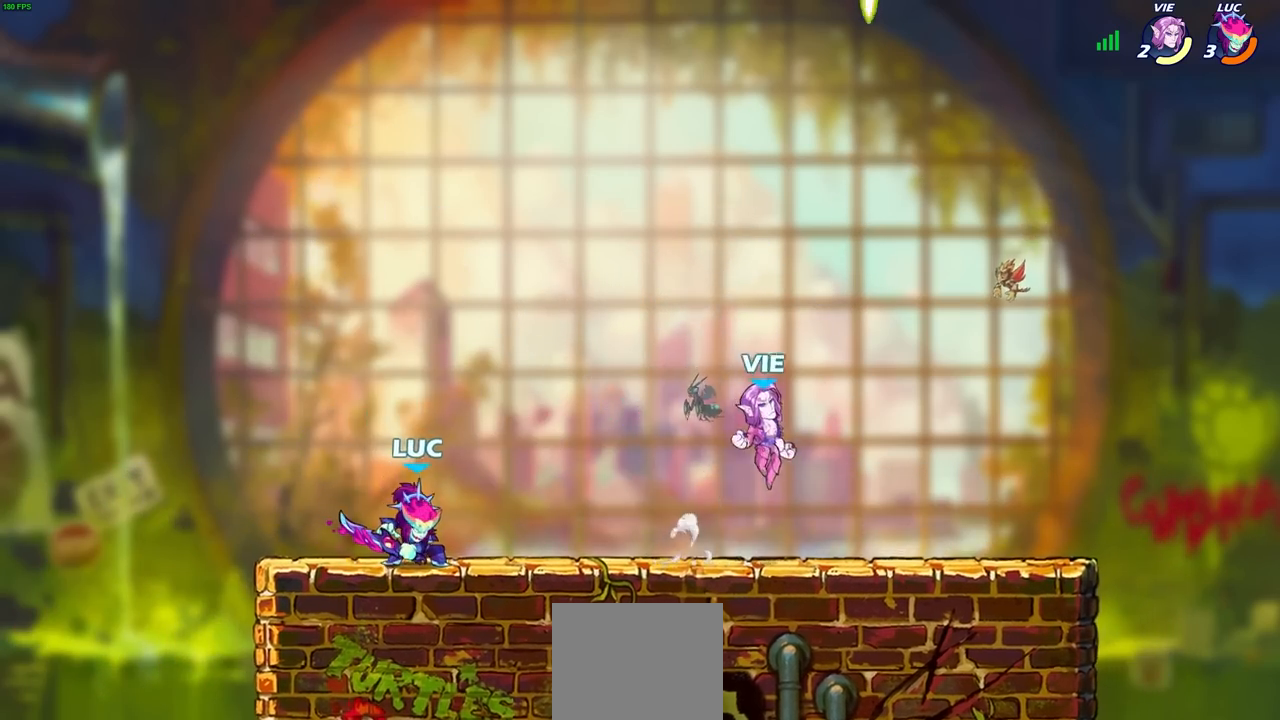
{"buttons": [], "left_stick": "right", "right_stick": "center", "events": [[50, "R1", "up"], [133, "R2", "up"], [133, "left_stick", "center"], [267, "CIRCLE", "down"], [367, "CIRCLE", "up"], [400, "left_stick", "right"]]}
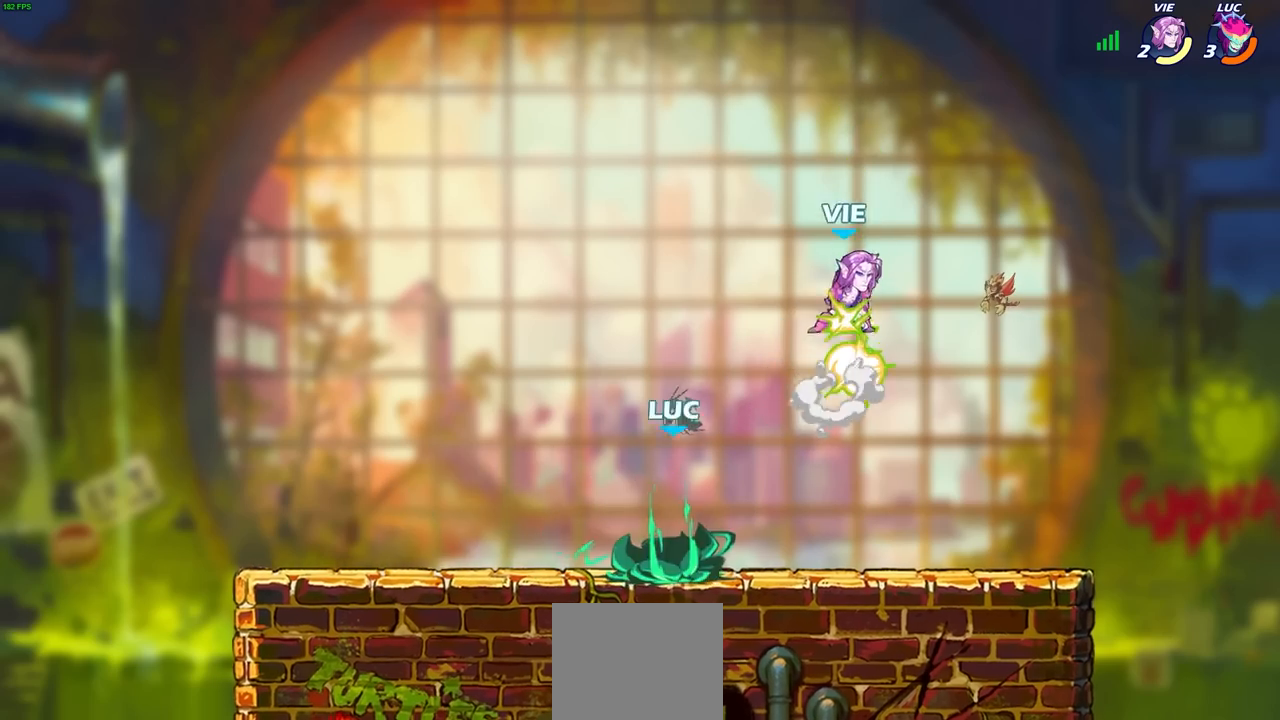
{"buttons": [], "left_stick": "center", "right_stick": "center", "events": [[133, "left_stick", "center"]]}
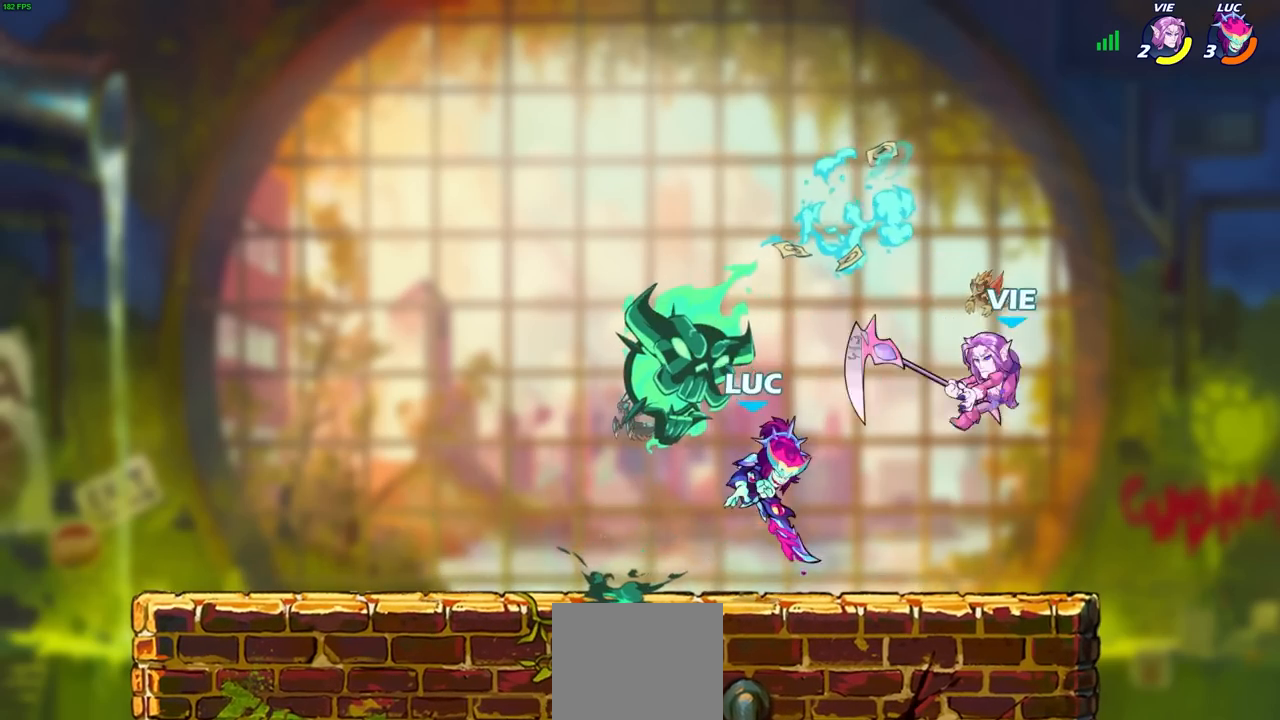
{"buttons": [], "left_stick": "right", "right_stick": "center", "events": [[233, "CROSS", "down"], [267, "left_stick", "right"], [367, "CROSS", "up"], [433, "SQUARE", "down"], [500, "SQUARE", "up"]]}
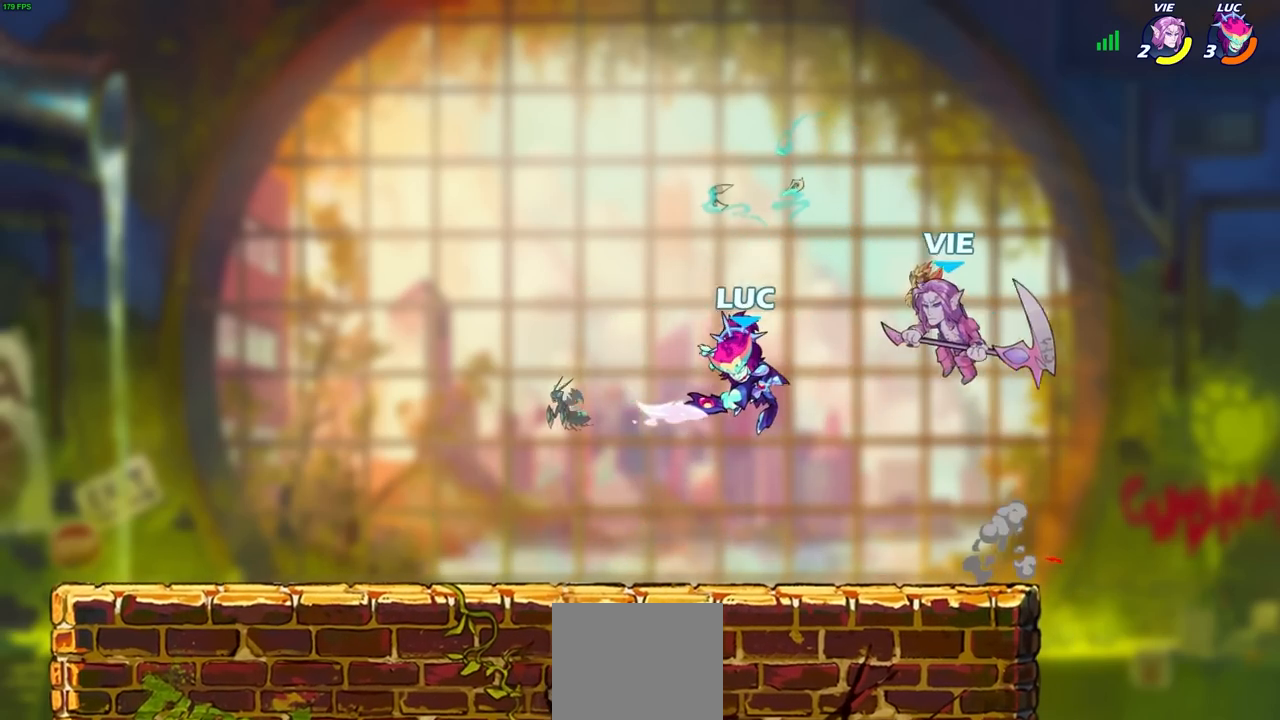
{"buttons": [], "left_stick": "down-left", "right_stick": "center", "events": [[33, "left_stick", "left"], [500, "left_stick", "down-left"]]}
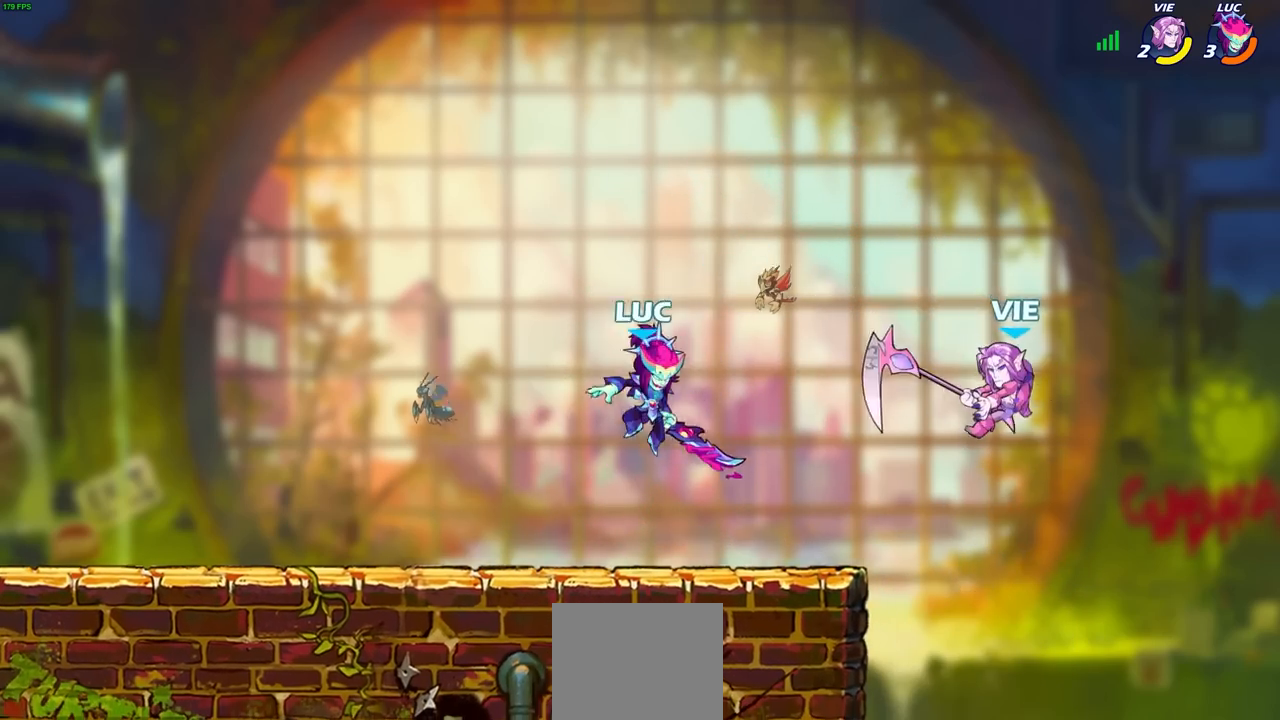
{"buttons": ["SQUARE"], "left_stick": "right", "right_stick": "center", "events": [[67, "left_stick", "down"], [133, "left_stick", "right"], [200, "CROSS", "down"], [333, "CROSS", "up"], [433, "SQUARE", "down"]]}
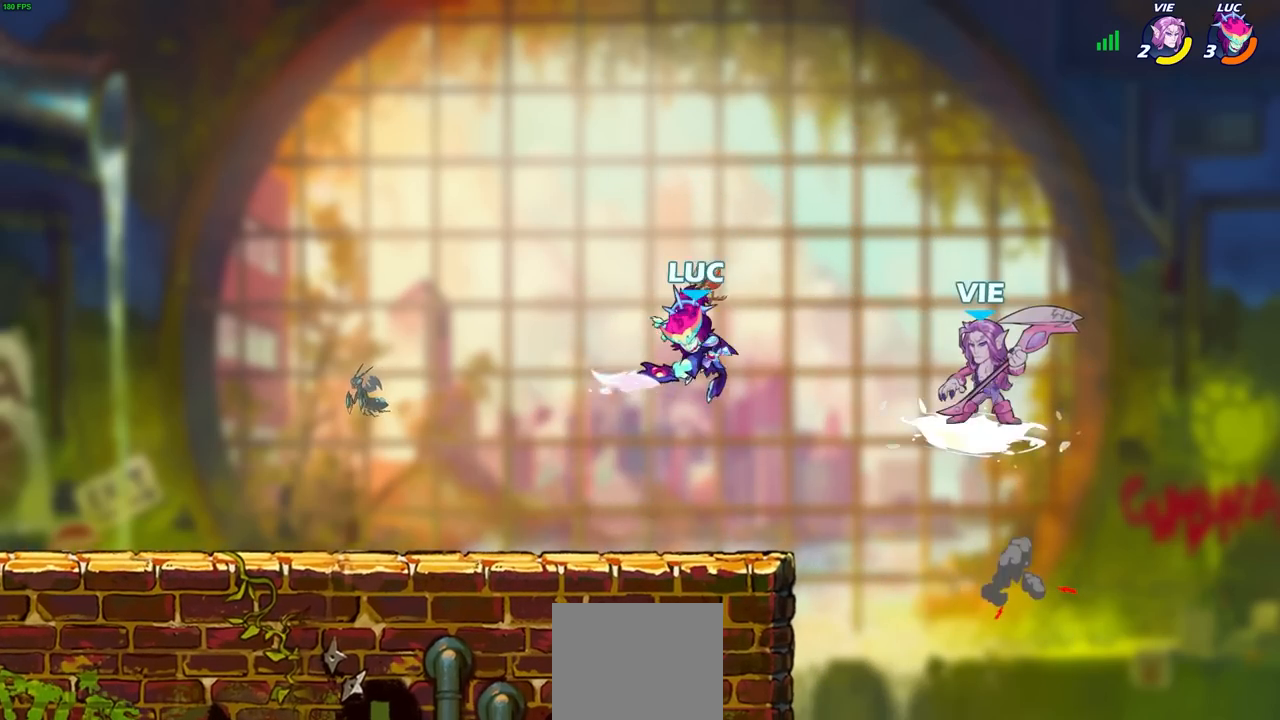
{"buttons": [], "left_stick": "center", "right_stick": "center", "events": [[50, "SQUARE", "up"], [133, "left_stick", "up-right"], [300, "left_stick", "center"]]}
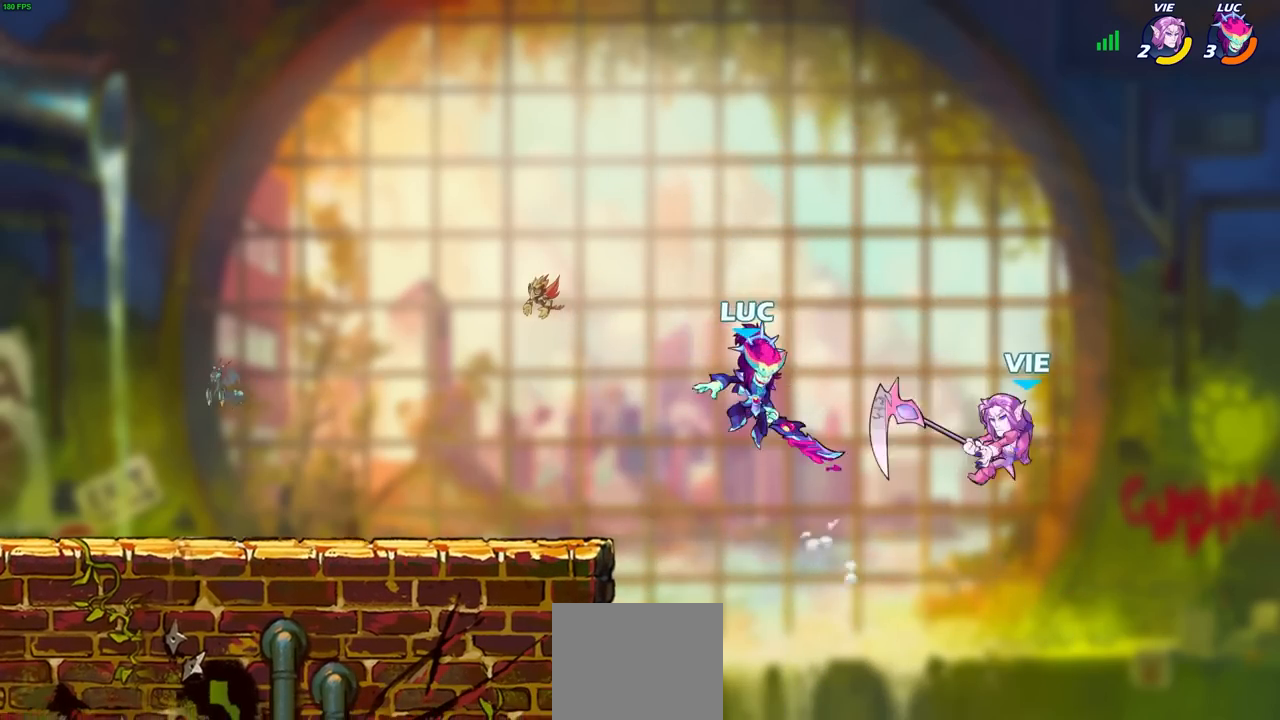
{"buttons": [], "left_stick": "down-left", "right_stick": "center", "events": [[33, "left_stick", "left"], [167, "CROSS", "down"], [267, "CROSS", "up"], [500, "left_stick", "down-left"]]}
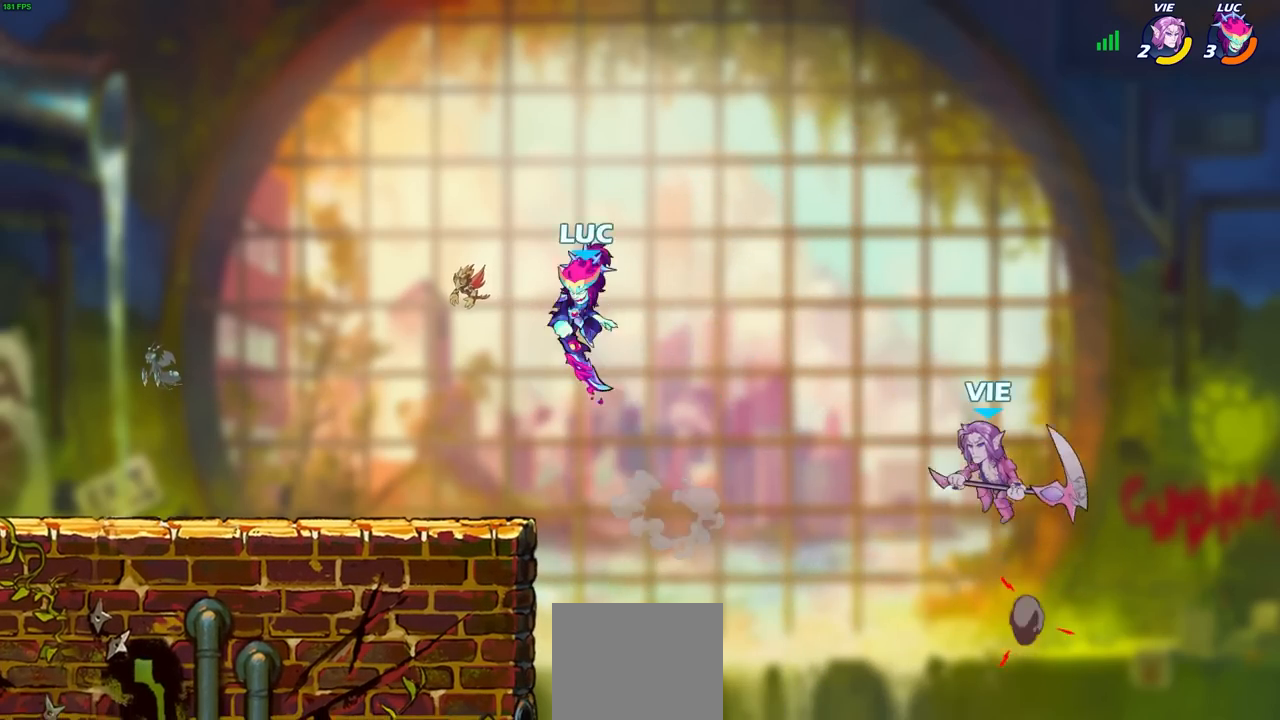
{"buttons": [], "left_stick": "center", "right_stick": "center", "events": [[267, "left_stick", "right"], [467, "left_stick", "center"]]}
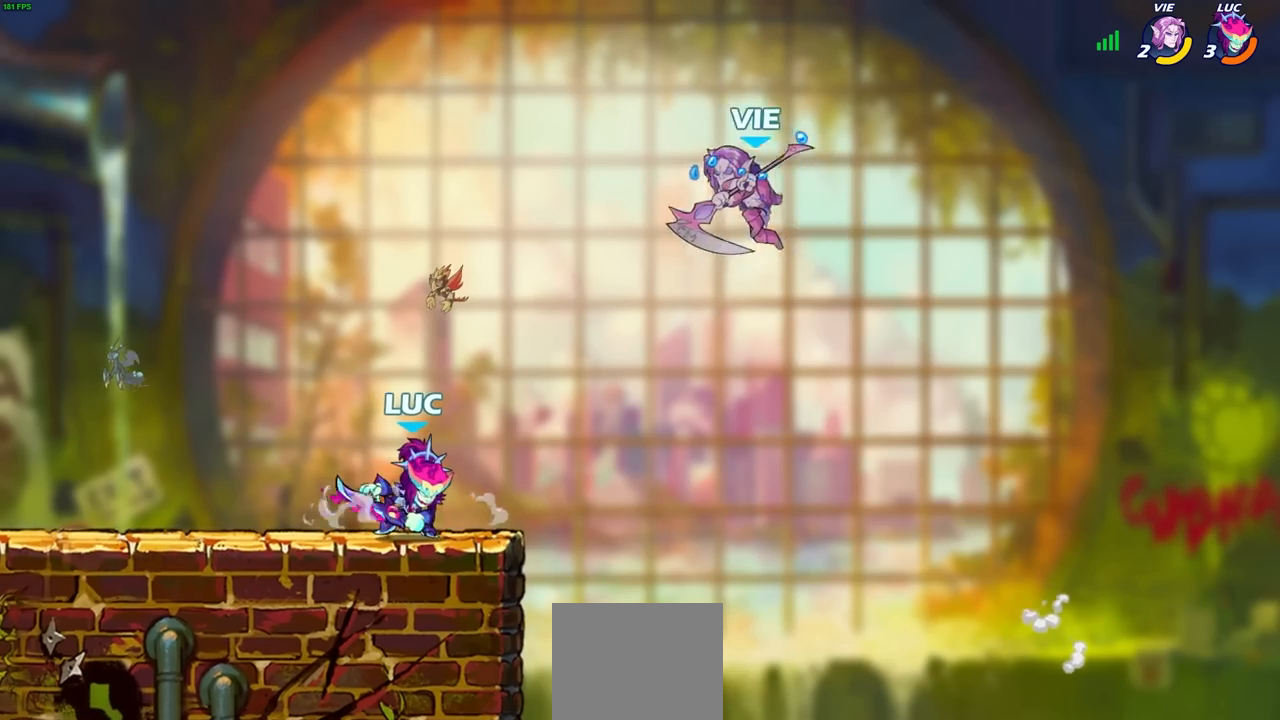
{"buttons": [], "left_stick": "center", "right_stick": "center", "events": [[67, "CIRCLE", "down"], [133, "CIRCLE", "up"]]}